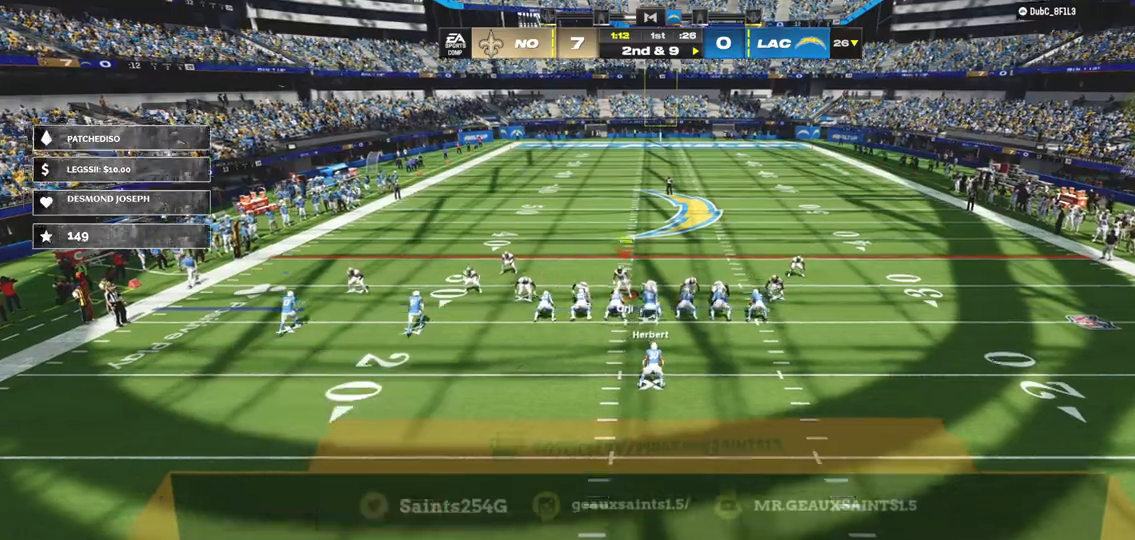
Gameplay with a controller (Xbox layout); each line is a JSON object with the inputs held at the frame after it. "events" lists button and stick changes between this image and that frame as [ms after this image, input, new state], when the widget could be followed in between. Not read: L3.
{"buttons": [], "left_stick": "up", "right_stick": "center", "events": [[167, "left_stick", "down-right"], [367, "left_stick", "up-right"], [500, "left_stick", "up"]]}
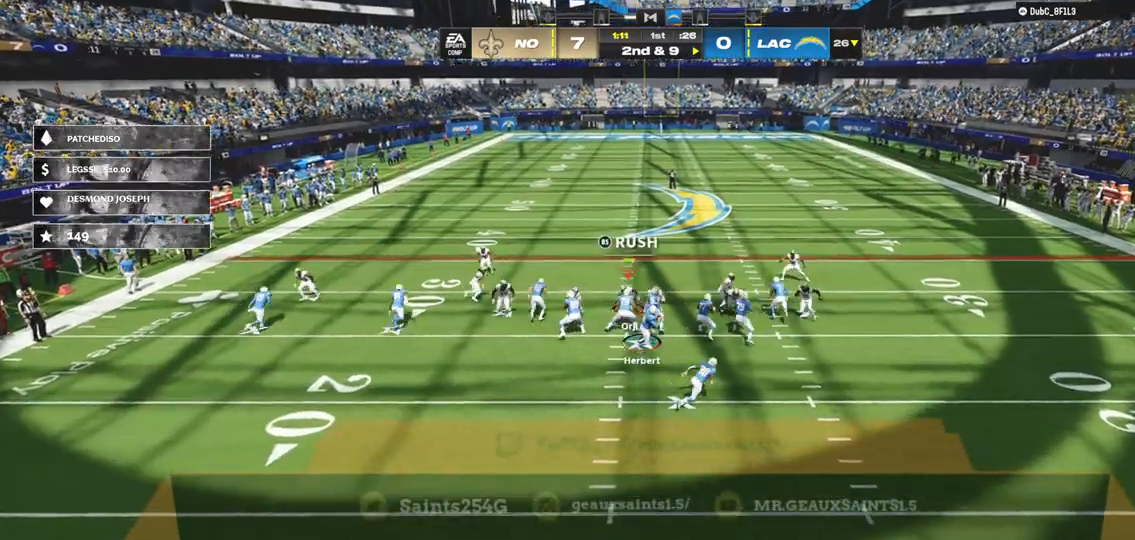
{"buttons": [], "left_stick": "up", "right_stick": "center", "events": []}
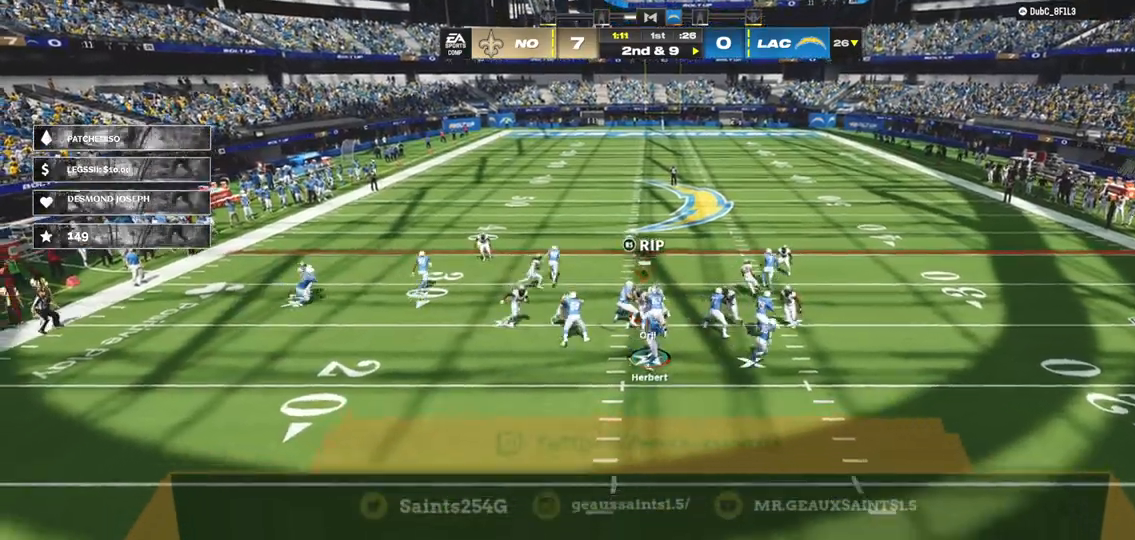
{"buttons": [], "left_stick": "up", "right_stick": "center", "events": []}
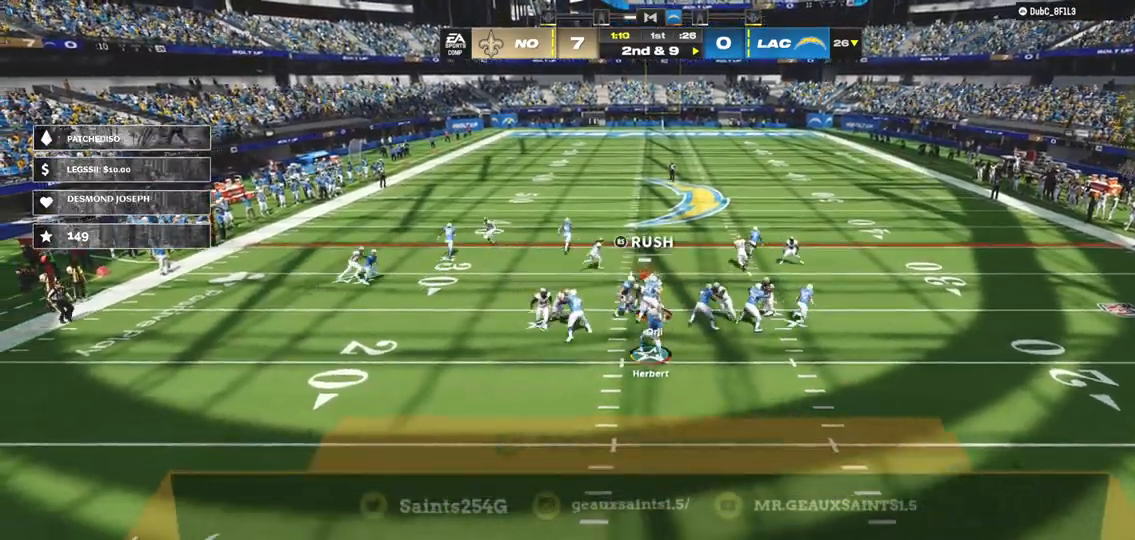
{"buttons": ["R2"], "left_stick": "up-right", "right_stick": "center", "events": [[100, "R2", "down"], [100, "left_stick", "up-right"]]}
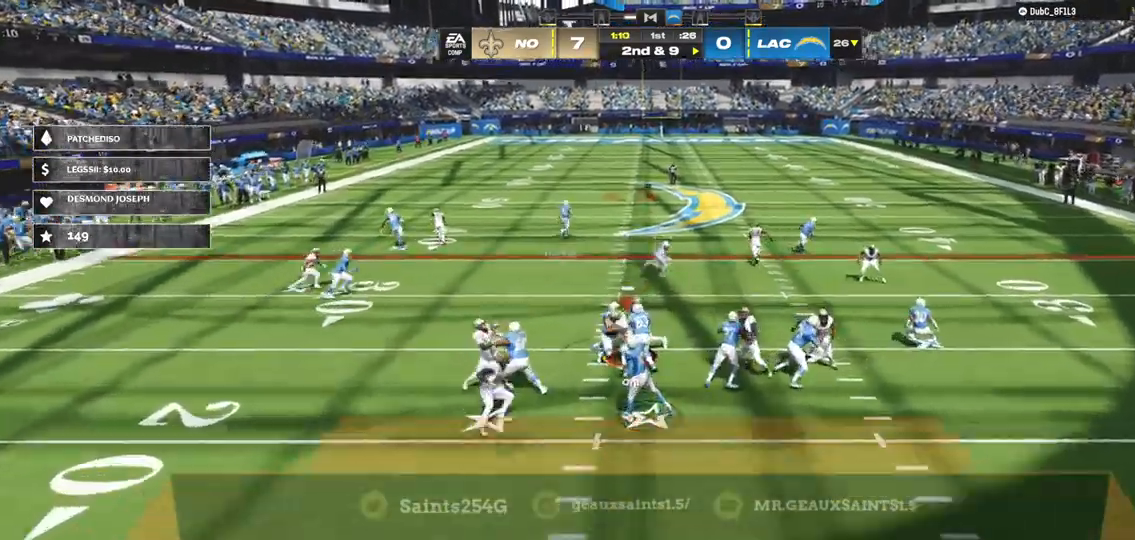
{"buttons": ["R2"], "left_stick": "up-right", "right_stick": "center", "events": []}
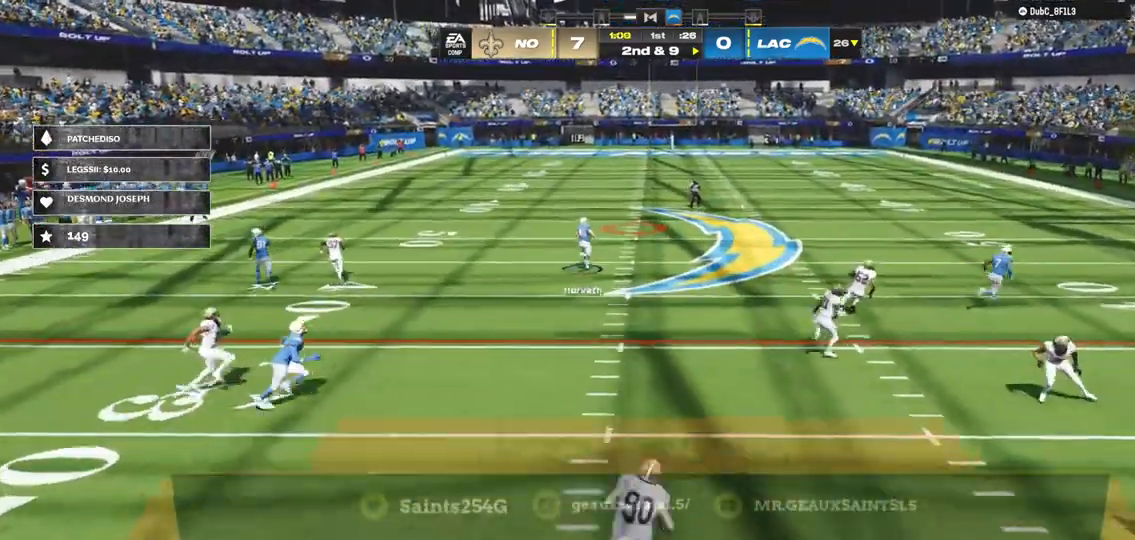
{"buttons": ["R2"], "left_stick": "up-right", "right_stick": "center", "events": []}
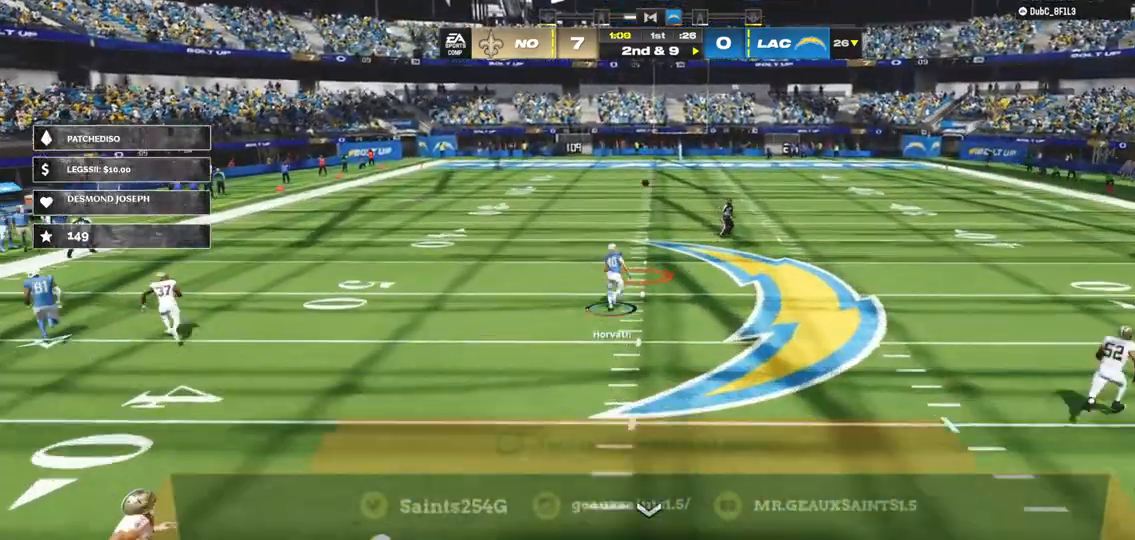
{"buttons": ["R2"], "left_stick": "up", "right_stick": "center", "events": [[367, "left_stick", "up"]]}
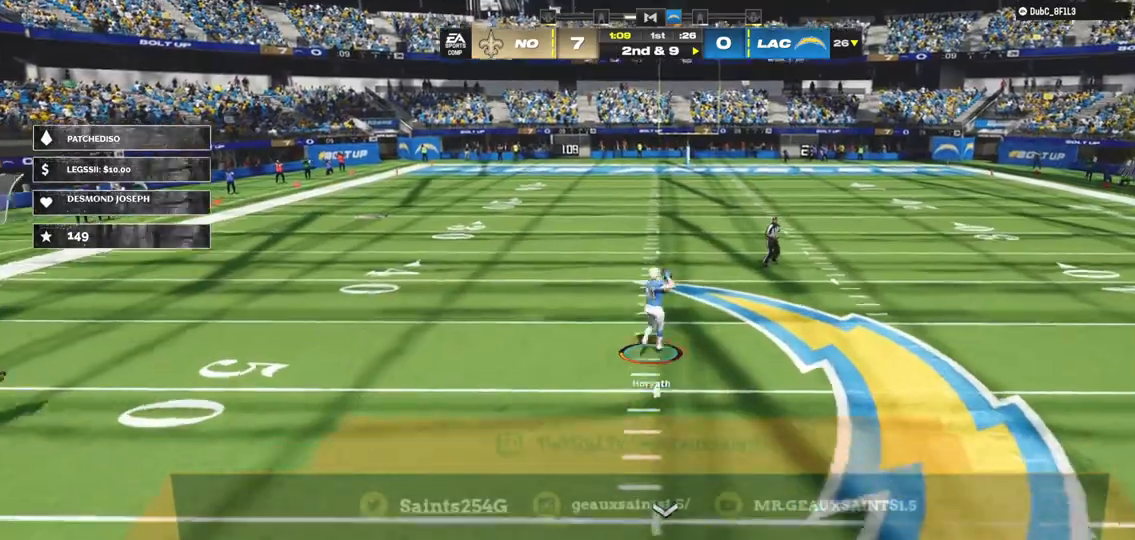
{"buttons": ["R2"], "left_stick": "up", "right_stick": "center", "events": []}
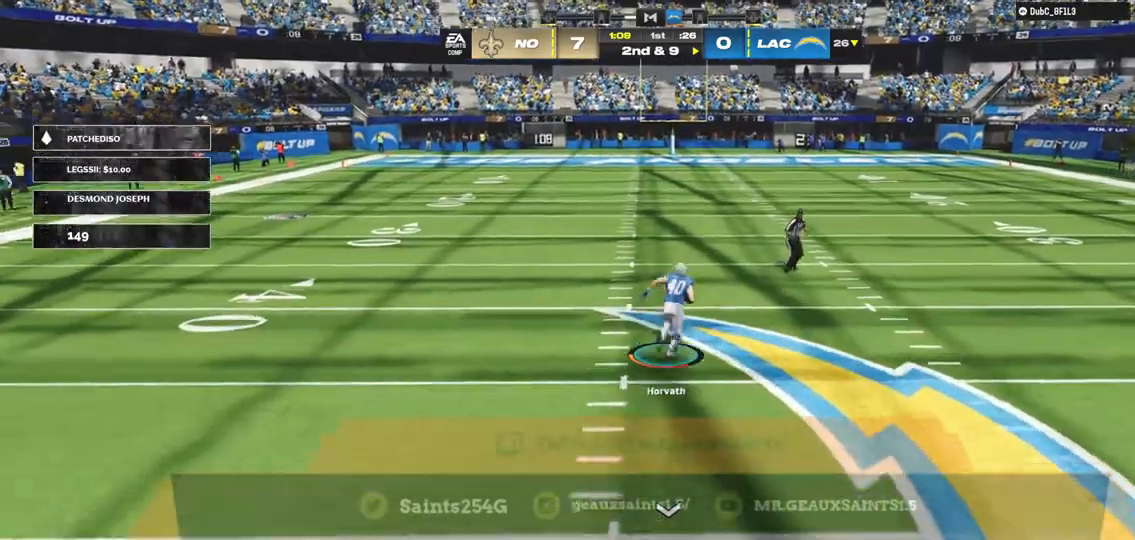
{"buttons": ["R2"], "left_stick": "up", "right_stick": "center", "events": []}
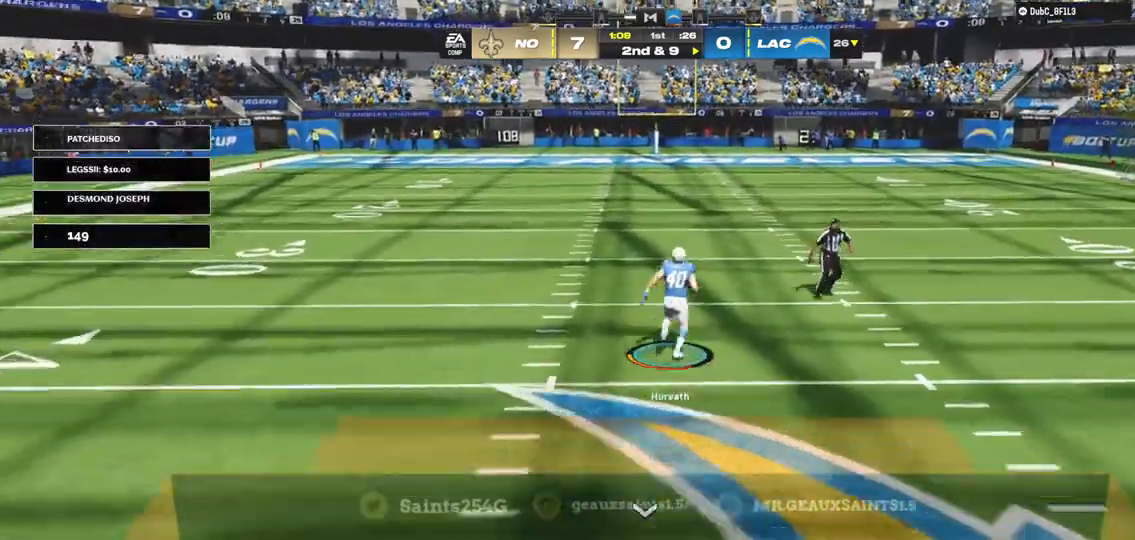
{"buttons": ["B", "R2"], "left_stick": "up", "right_stick": "center", "events": [[367, "B", "down"]]}
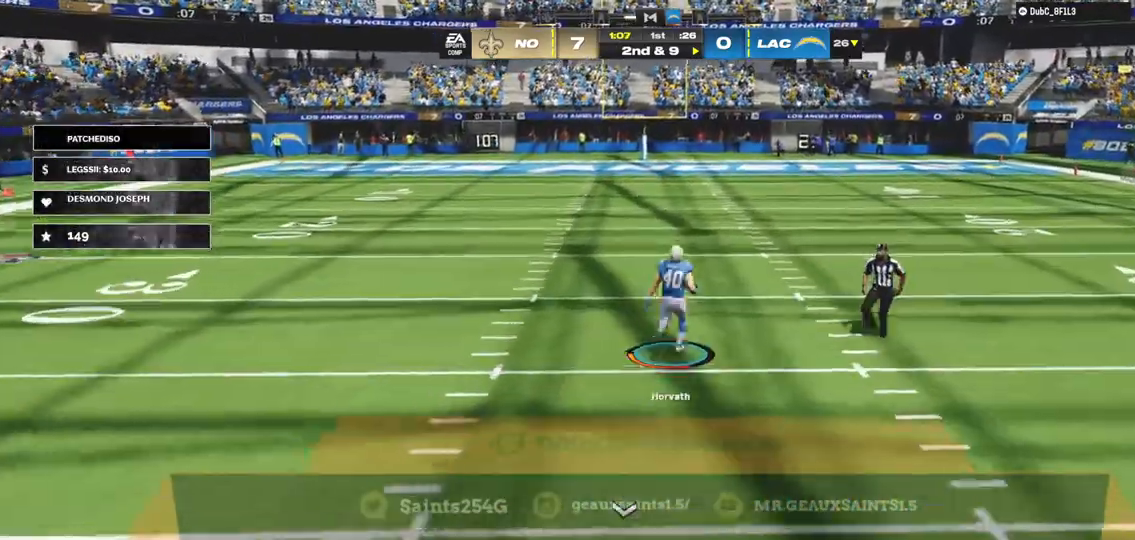
{"buttons": ["R2"], "left_stick": "up", "right_stick": "center", "events": [[100, "B", "up"]]}
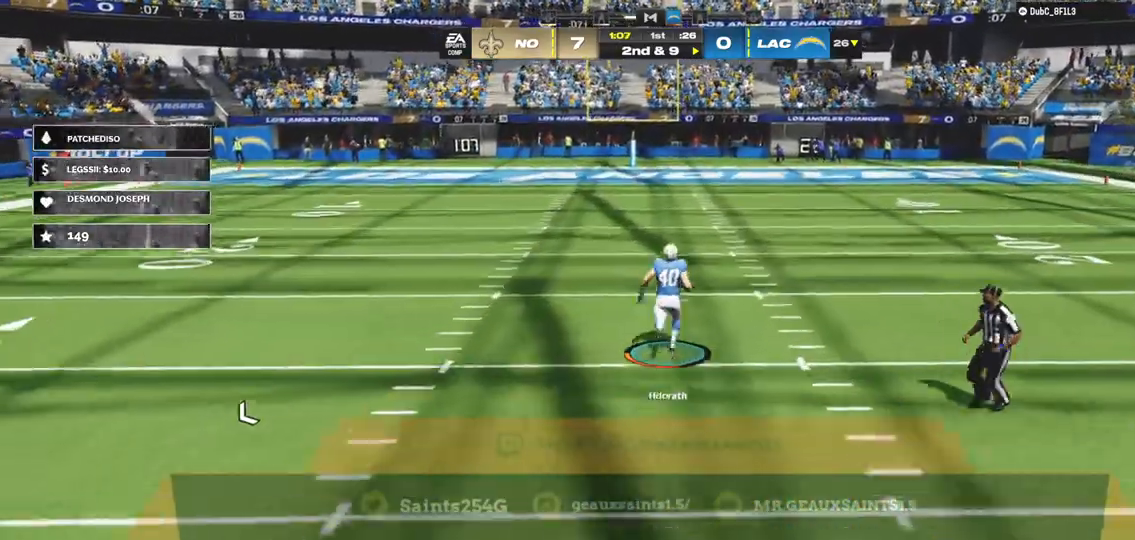
{"buttons": ["R2"], "left_stick": "up", "right_stick": "center", "events": []}
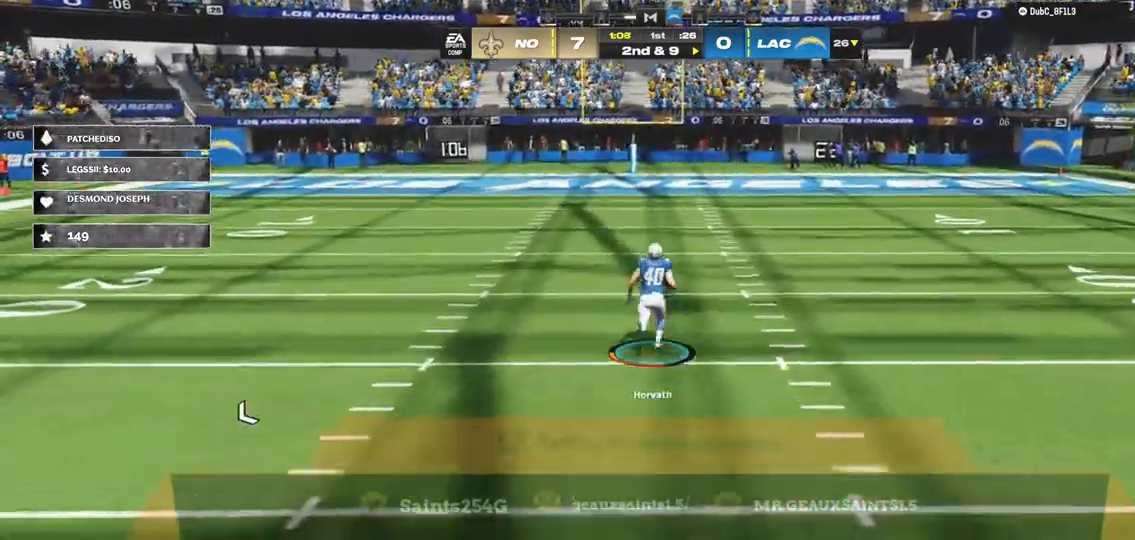
{"buttons": ["R2"], "left_stick": "up", "right_stick": "center", "events": []}
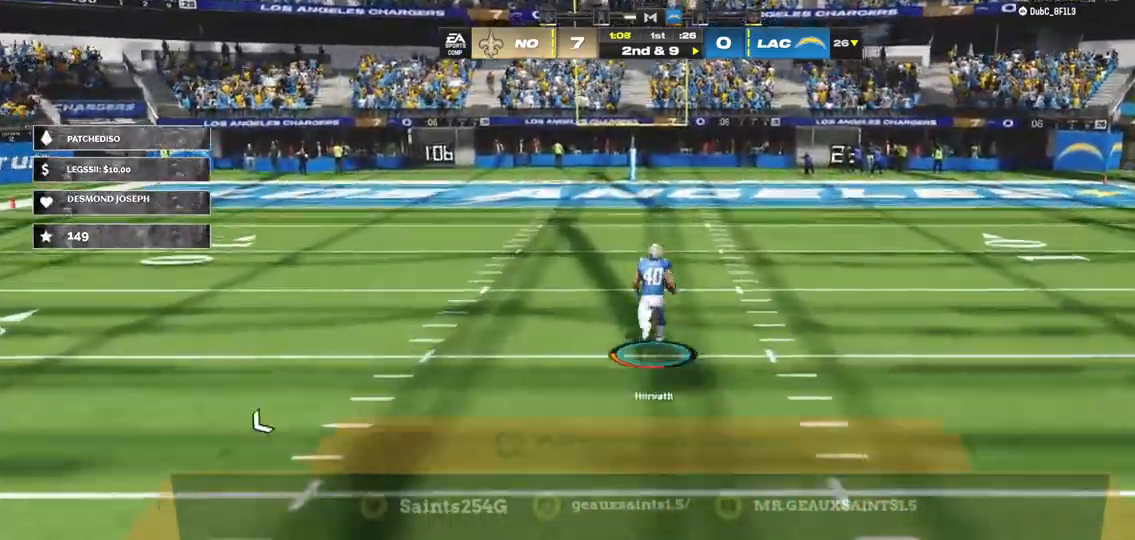
{"buttons": ["R2"], "left_stick": "up", "right_stick": "center", "events": []}
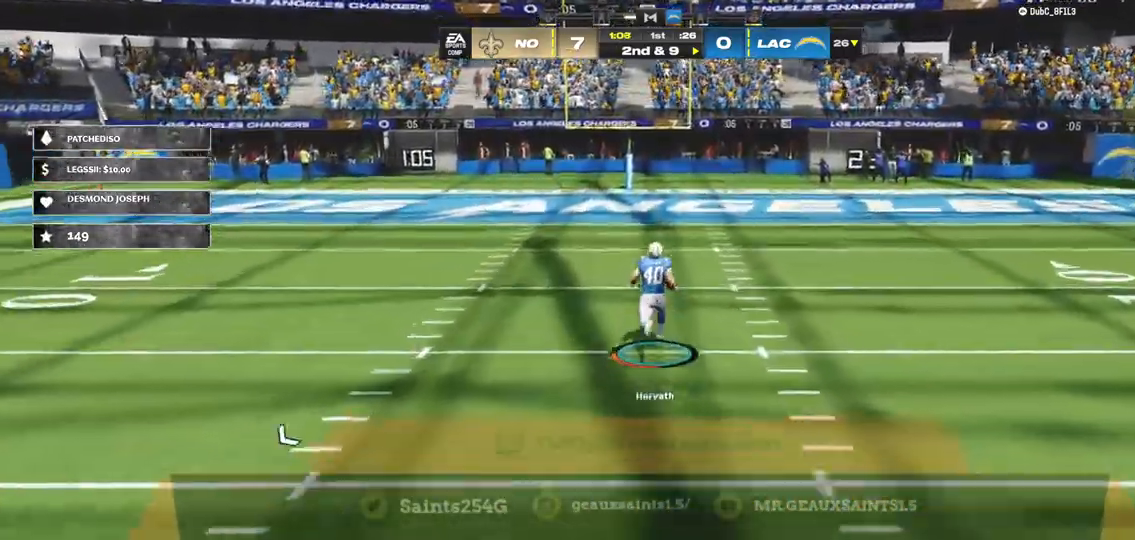
{"buttons": ["R2"], "left_stick": "up", "right_stick": "center", "events": []}
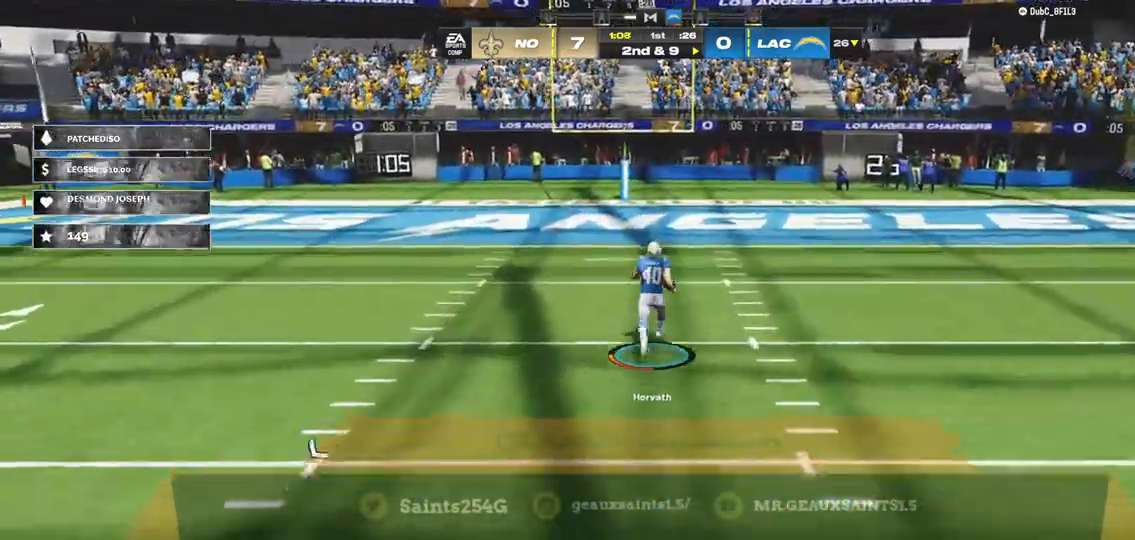
{"buttons": ["R2"], "left_stick": "up", "right_stick": "center", "events": []}
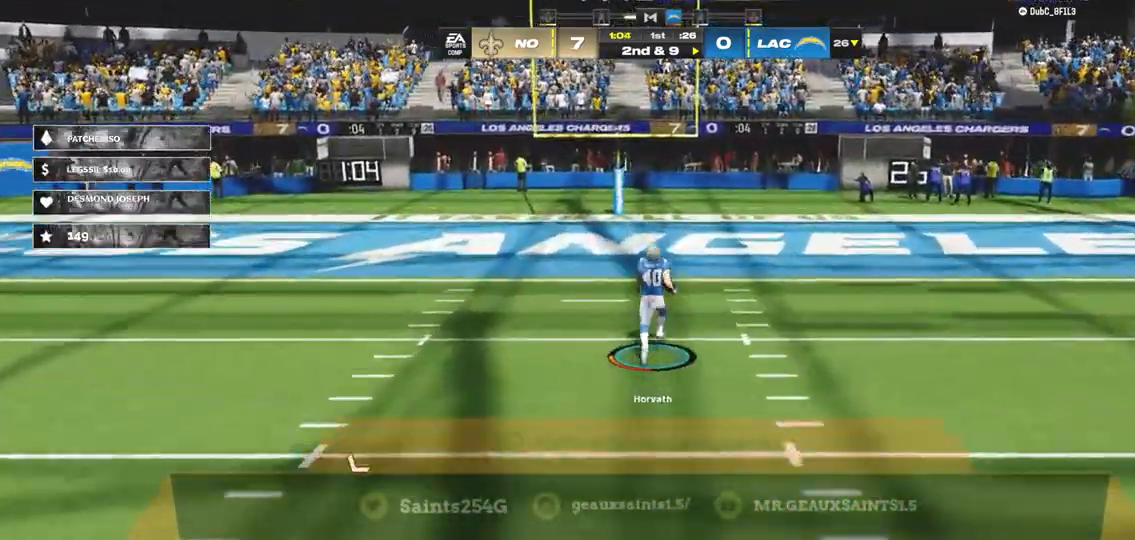
{"buttons": ["R2"], "left_stick": "up", "right_stick": "center", "events": []}
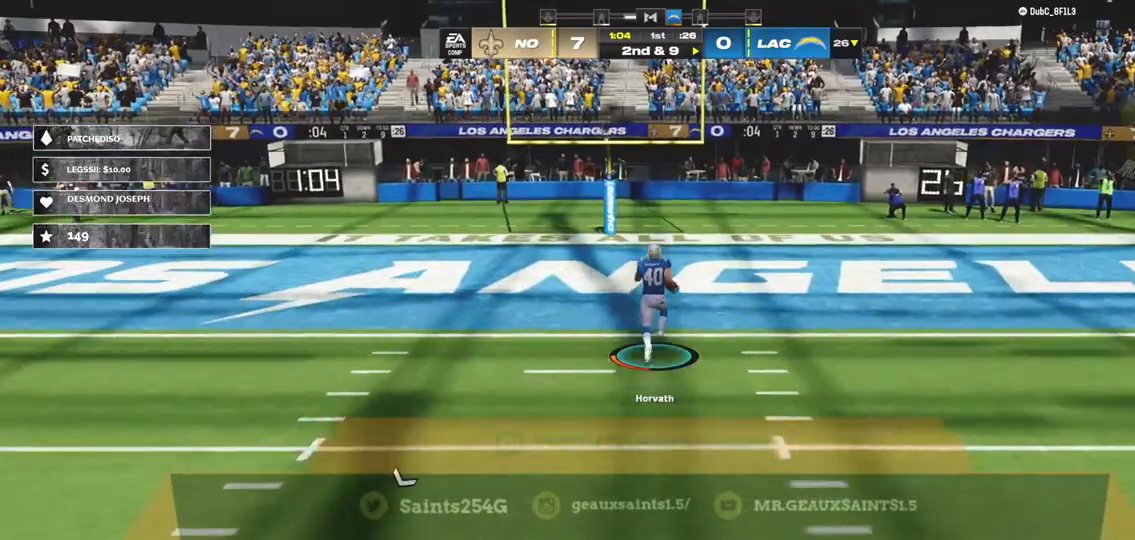
{"buttons": [], "left_stick": "center", "right_stick": "center", "events": [[500, "R2", "up"], [500, "left_stick", "center"]]}
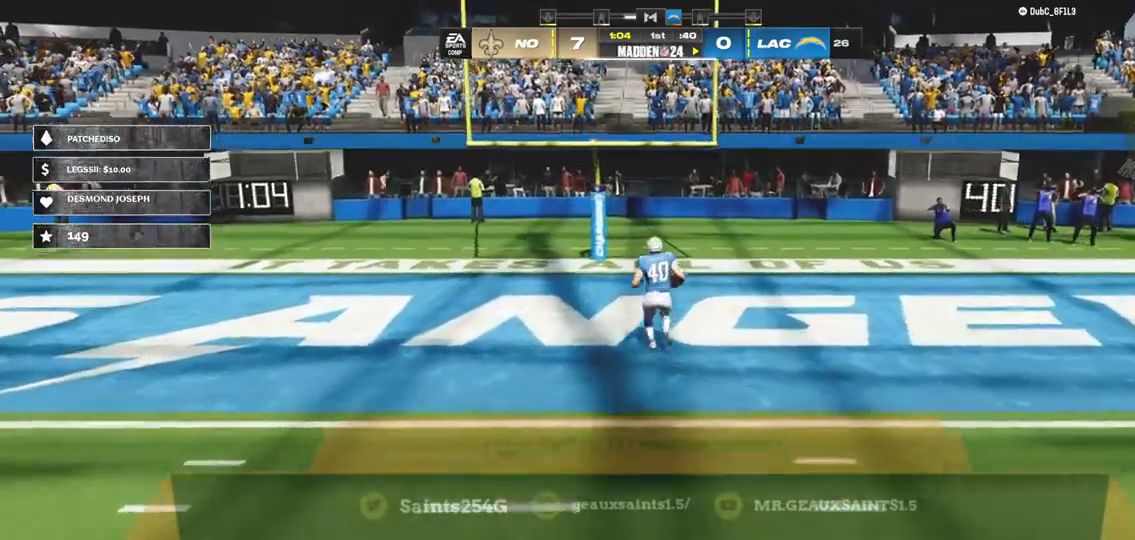
{"buttons": [], "left_stick": "center", "right_stick": "center", "events": [[267, "A", "down"], [367, "A", "up"]]}
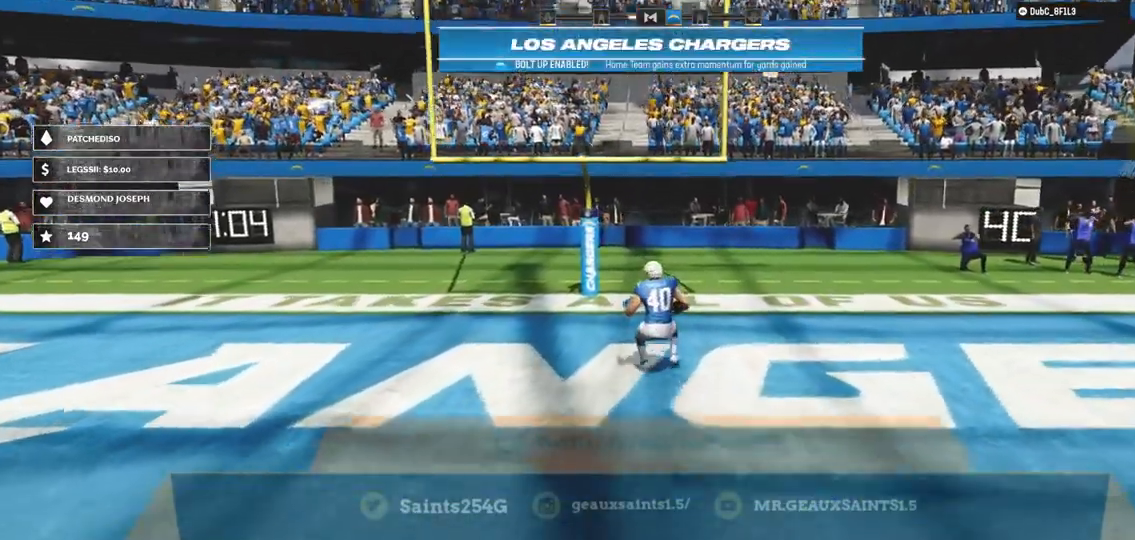
{"buttons": [], "left_stick": "center", "right_stick": "center", "events": []}
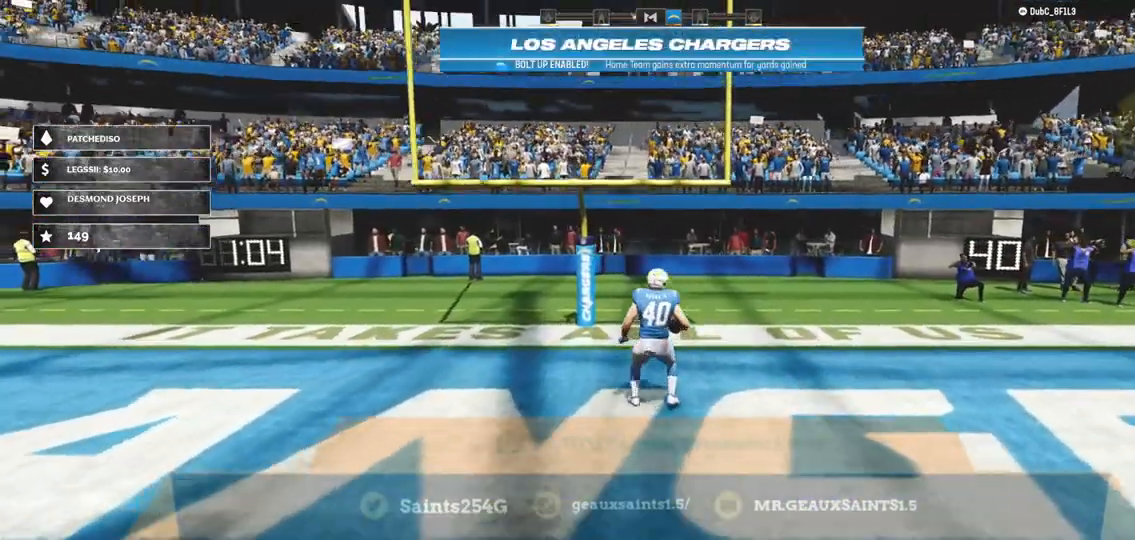
{"buttons": [], "left_stick": "center", "right_stick": "center", "events": []}
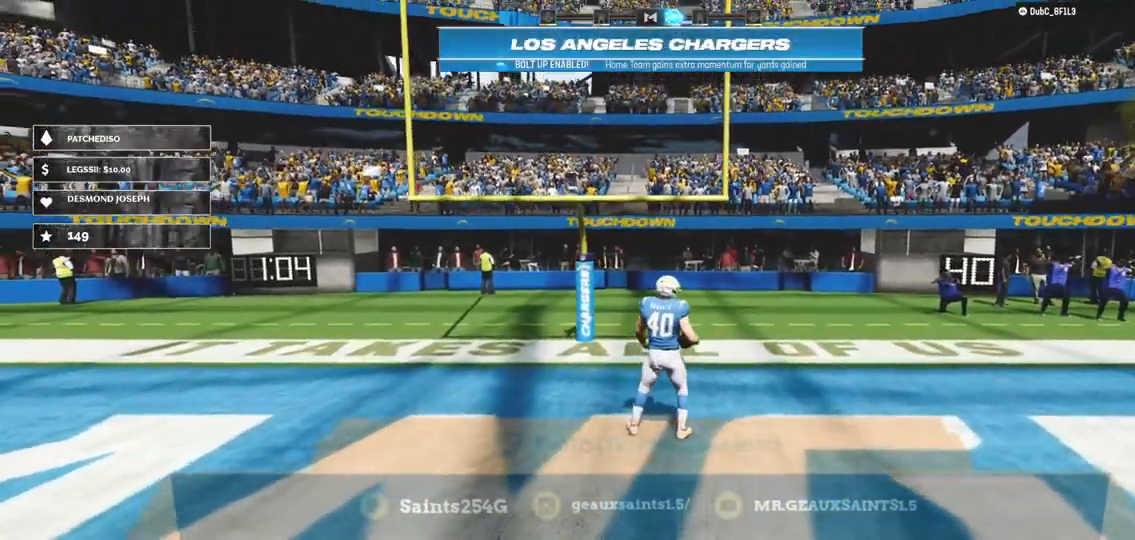
{"buttons": [], "left_stick": "center", "right_stick": "center", "events": [[300, "A", "down"], [400, "A", "up"]]}
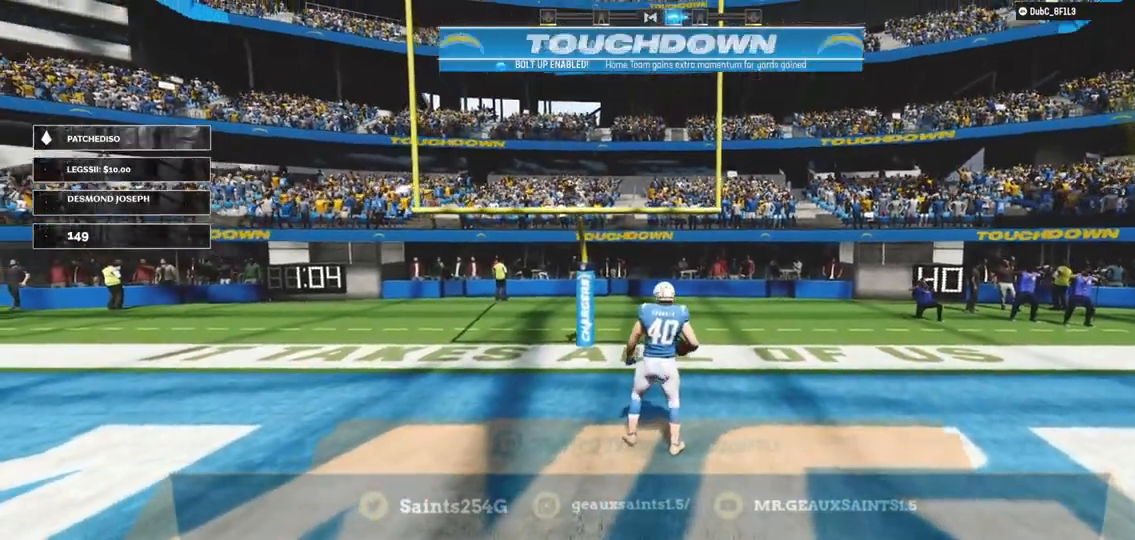
{"buttons": [], "left_stick": "center", "right_stick": "center", "events": []}
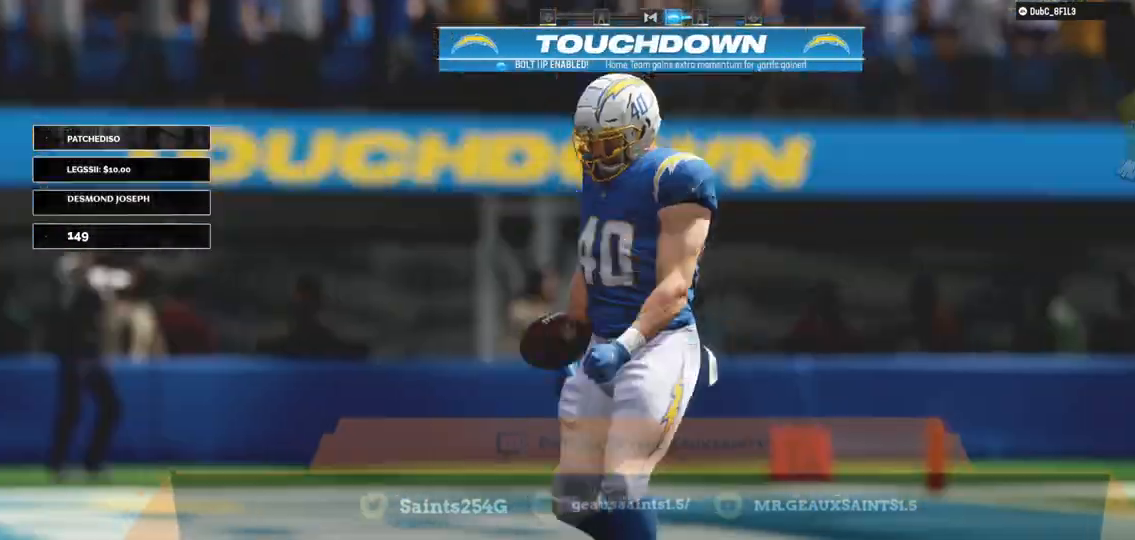
{"buttons": [], "left_stick": "center", "right_stick": "center", "events": []}
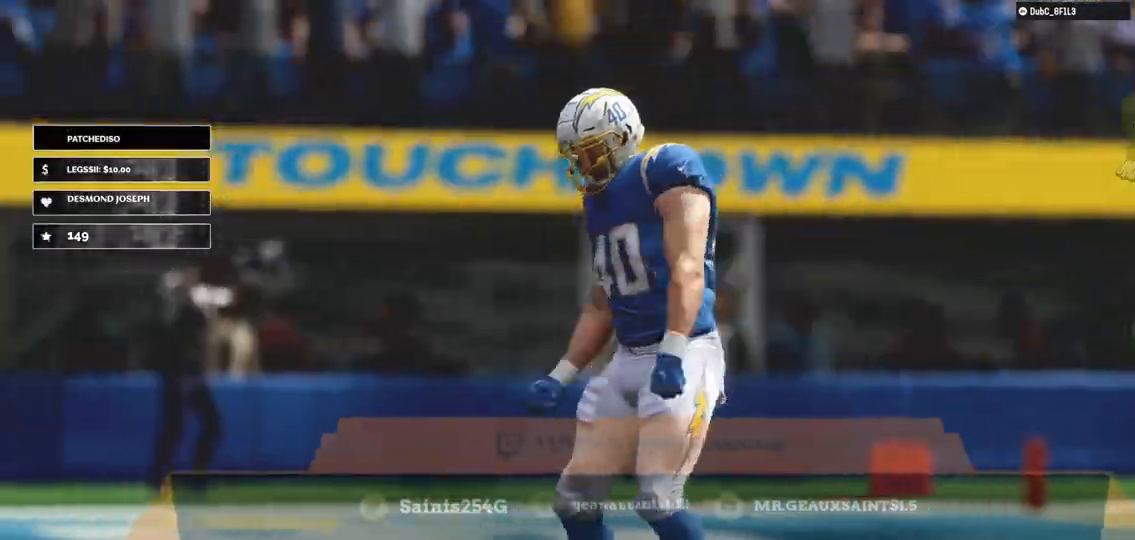
{"buttons": [], "left_stick": "center", "right_stick": "center", "events": [[100, "A", "down"], [233, "A", "up"]]}
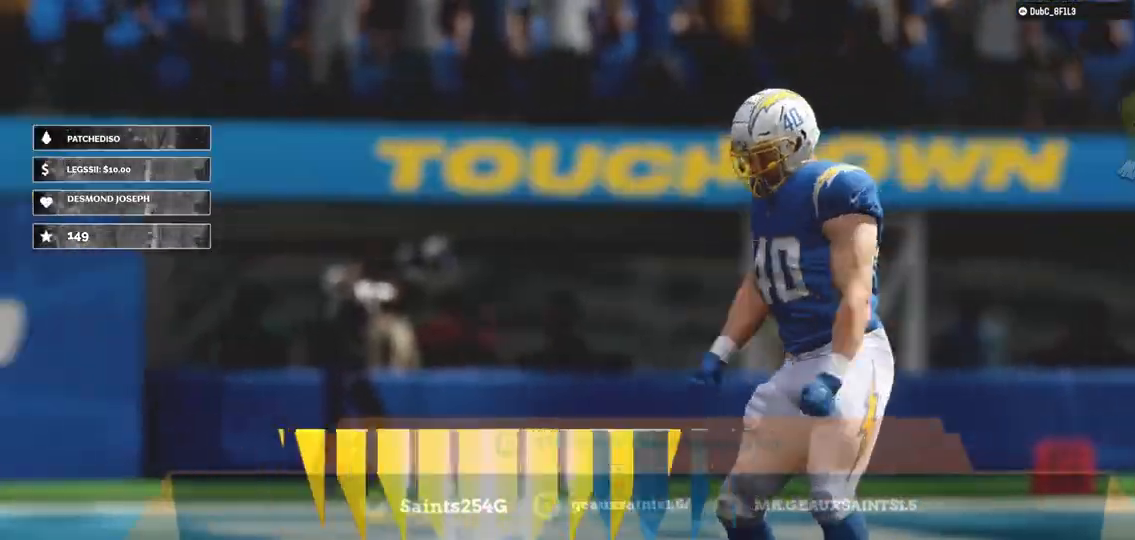
{"buttons": [], "left_stick": "center", "right_stick": "center", "events": []}